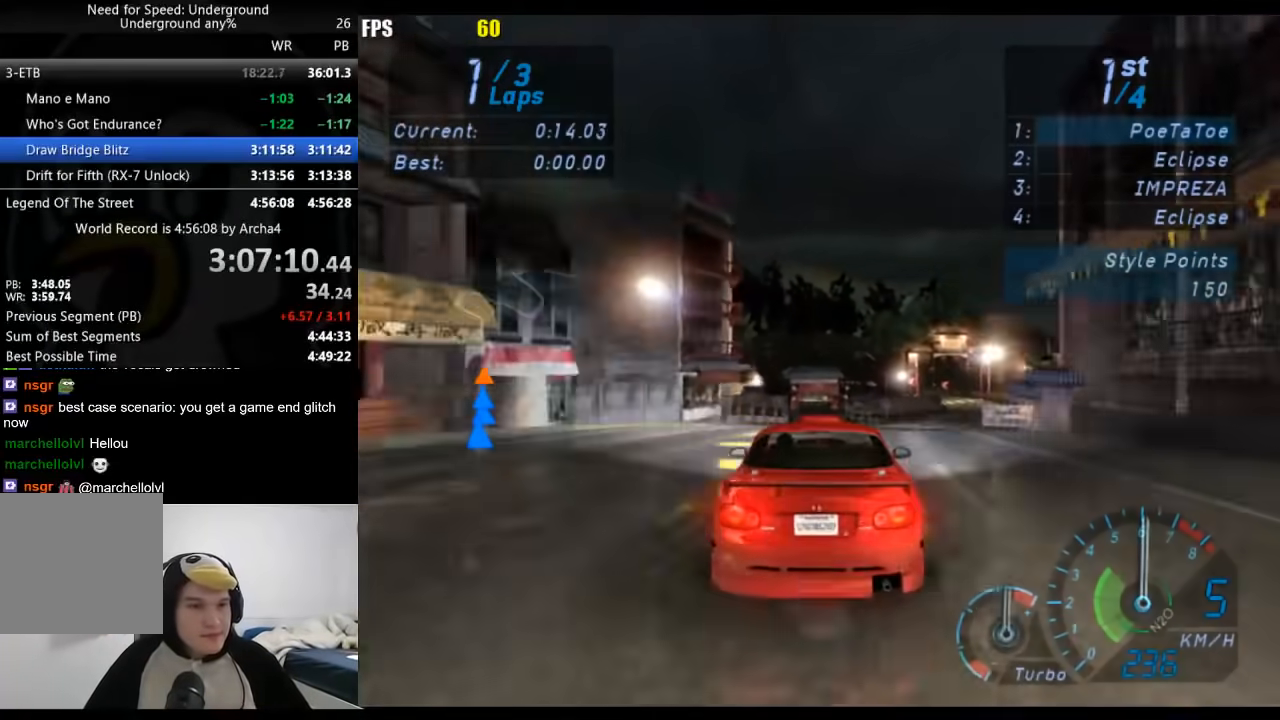
Gameplay with a controller (Xbox layout); each line is a JSON object with the inputs held at the frame after it. "events" lists button and stick changes between this image and that frame as [ms after this image, input, new state], when the widget could be followed in between. Not read: L2 R2.
{"buttons": [], "left_stick": "center", "right_stick": "center", "events": []}
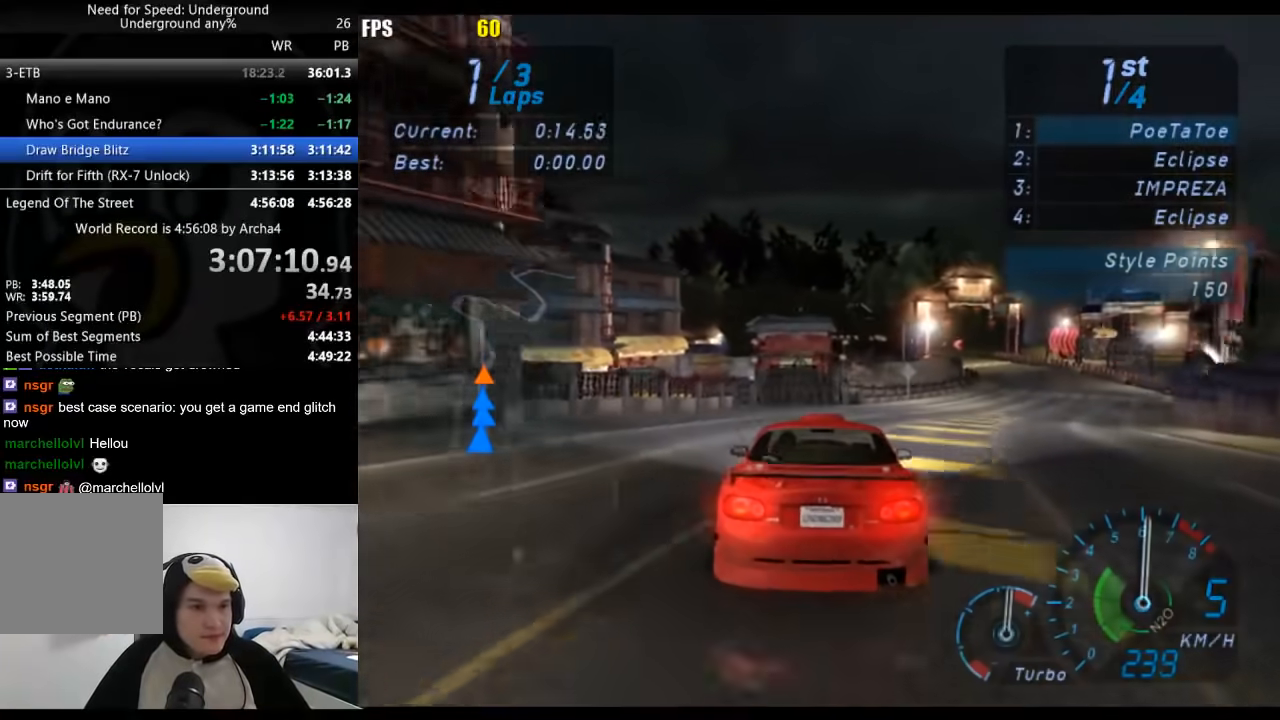
{"buttons": [], "left_stick": "center", "right_stick": "center", "events": []}
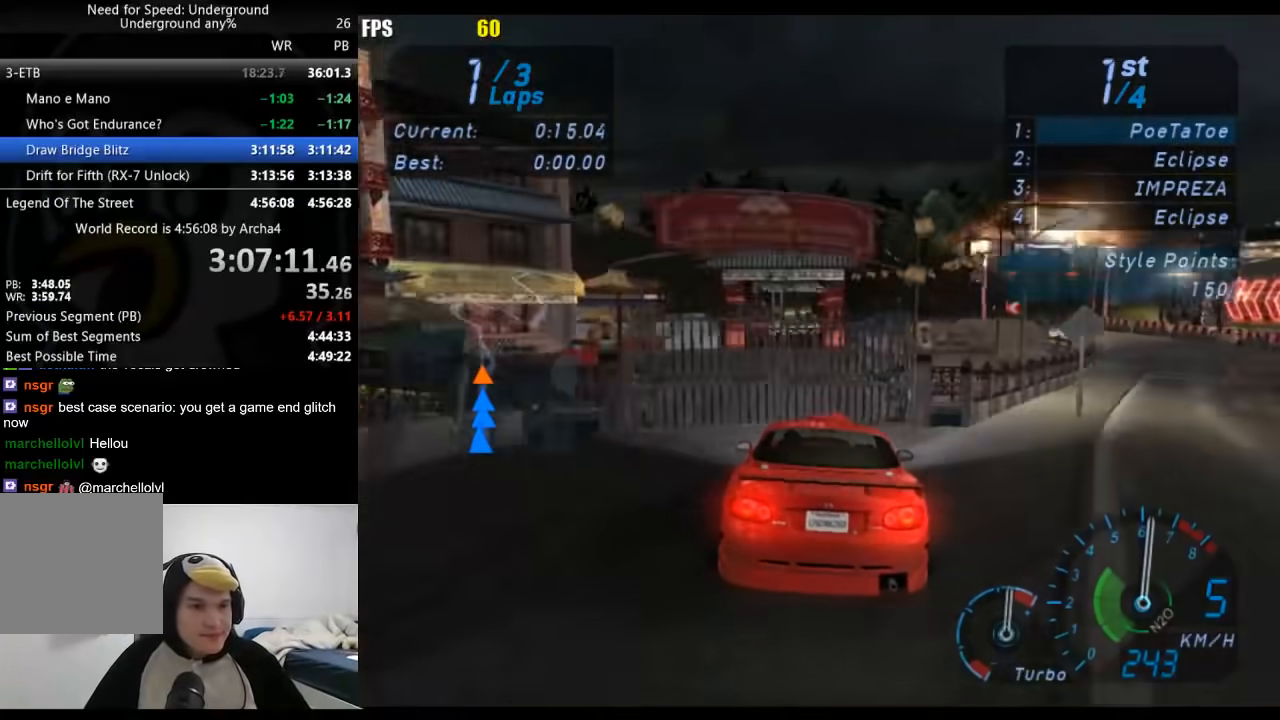
{"buttons": [], "left_stick": "down-left", "right_stick": "center", "events": [[467, "left_stick", "down-left"]]}
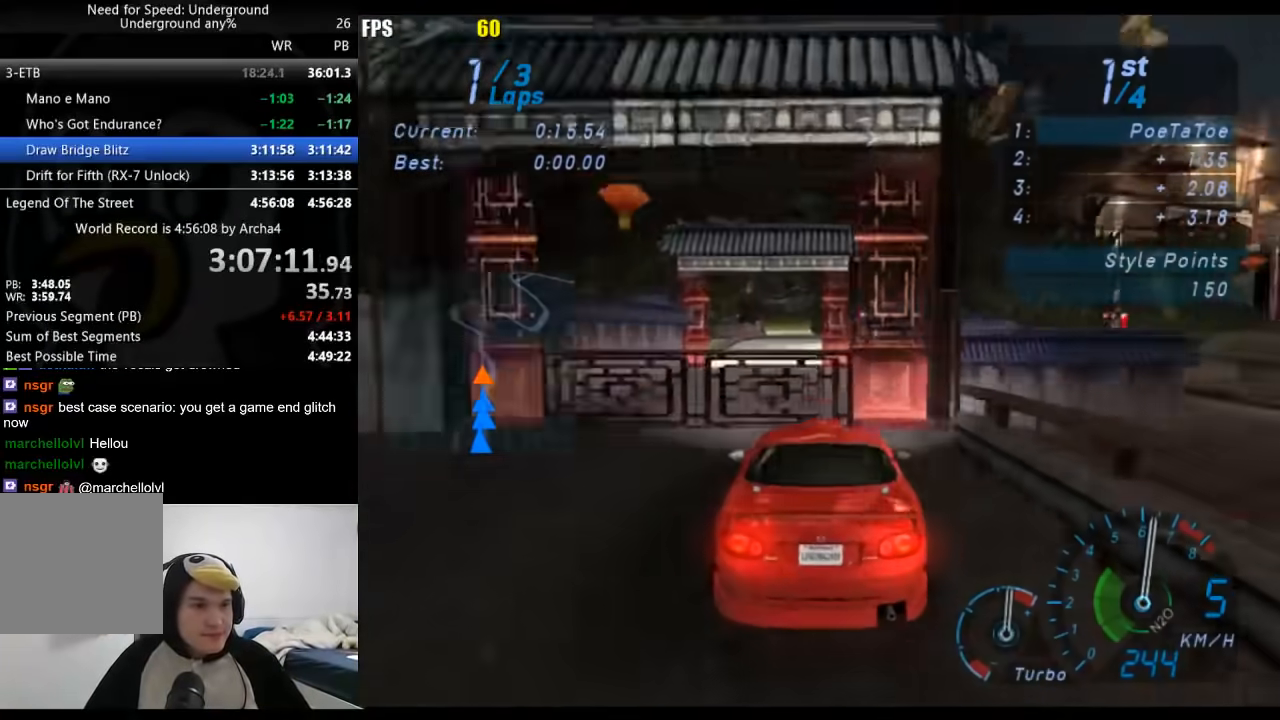
{"buttons": [], "left_stick": "down-left", "right_stick": "center", "events": [[133, "left_stick", "center"], [400, "left_stick", "down-left"]]}
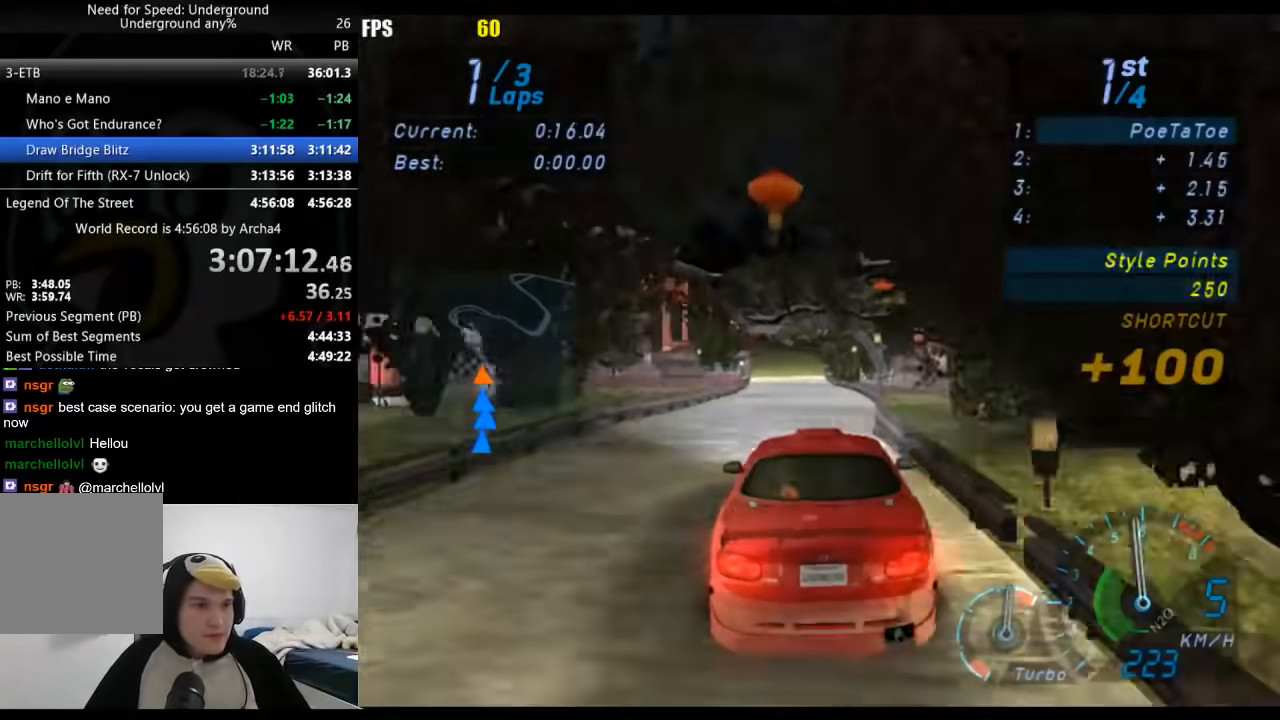
{"buttons": [], "left_stick": "center", "right_stick": "center", "events": [[67, "left_stick", "center"], [167, "left_stick", "down-left"], [383, "left_stick", "center"]]}
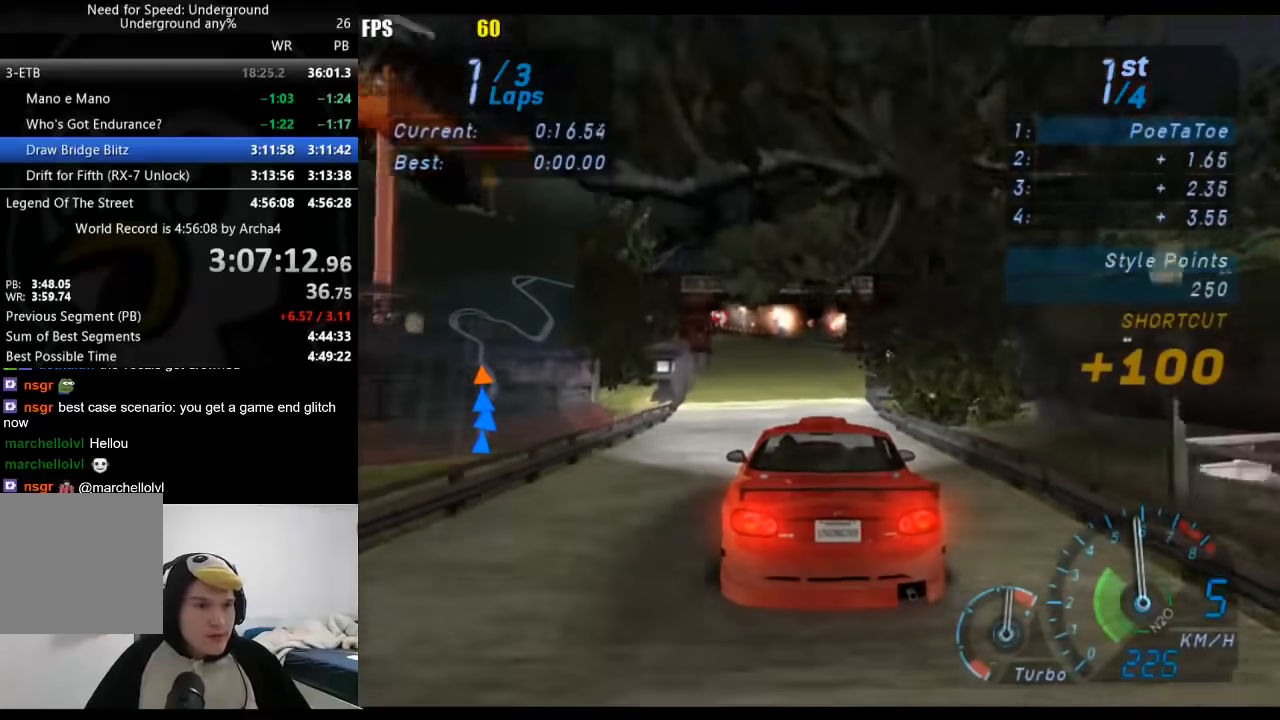
{"buttons": [], "left_stick": "center", "right_stick": "center", "events": []}
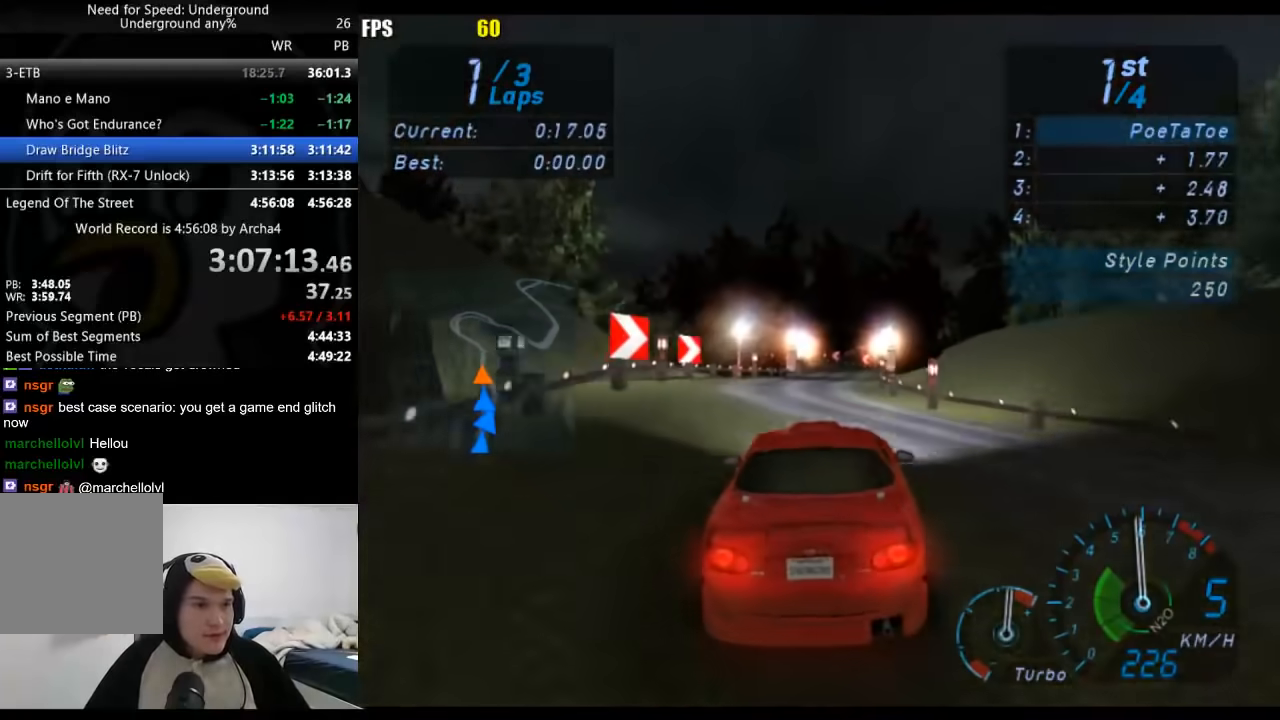
{"buttons": [], "left_stick": "center", "right_stick": "center", "events": [[283, "left_stick", "right"], [417, "left_stick", "center"]]}
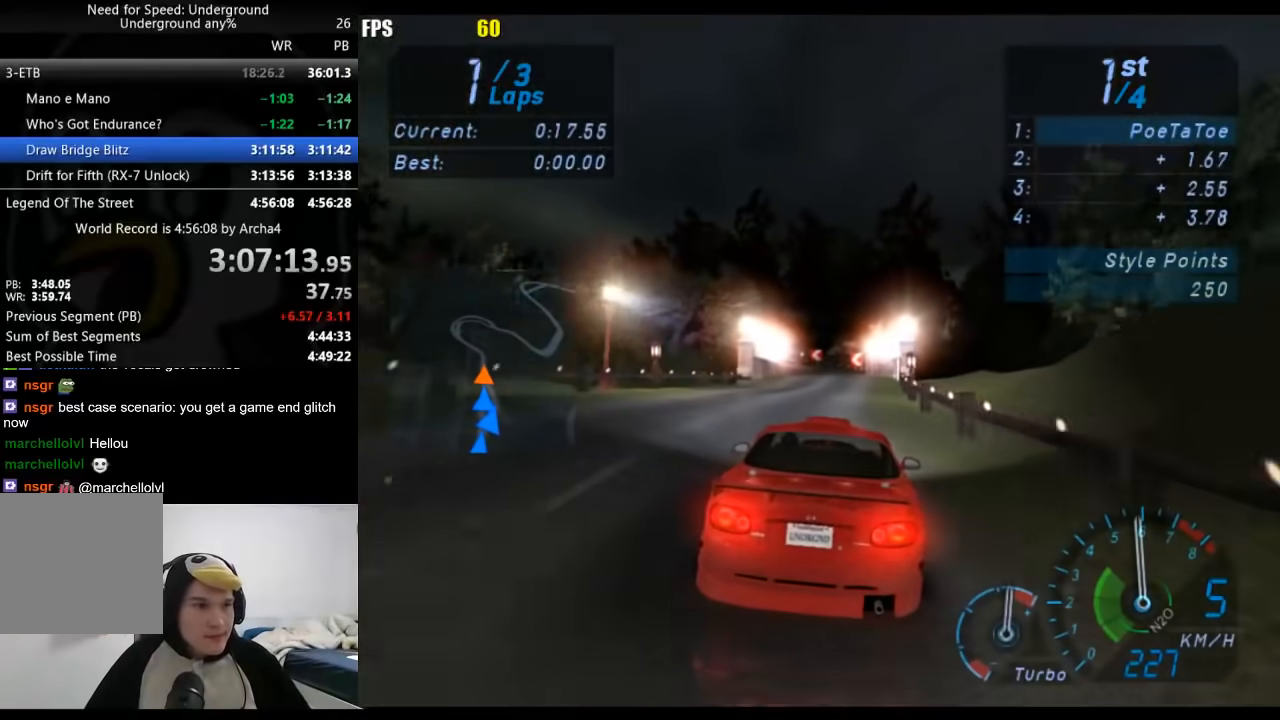
{"buttons": [], "left_stick": "down-left", "right_stick": "center", "events": [[350, "left_stick", "down-left"]]}
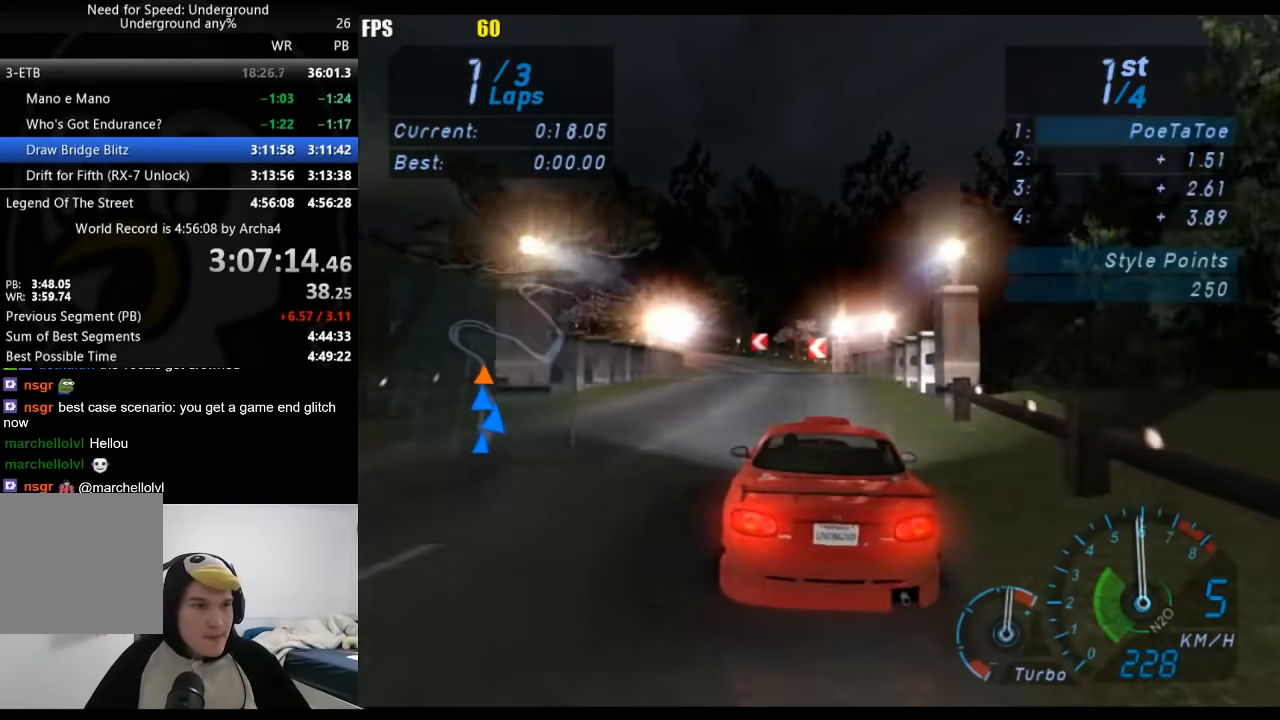
{"buttons": [], "left_stick": "down-left", "right_stick": "center", "events": []}
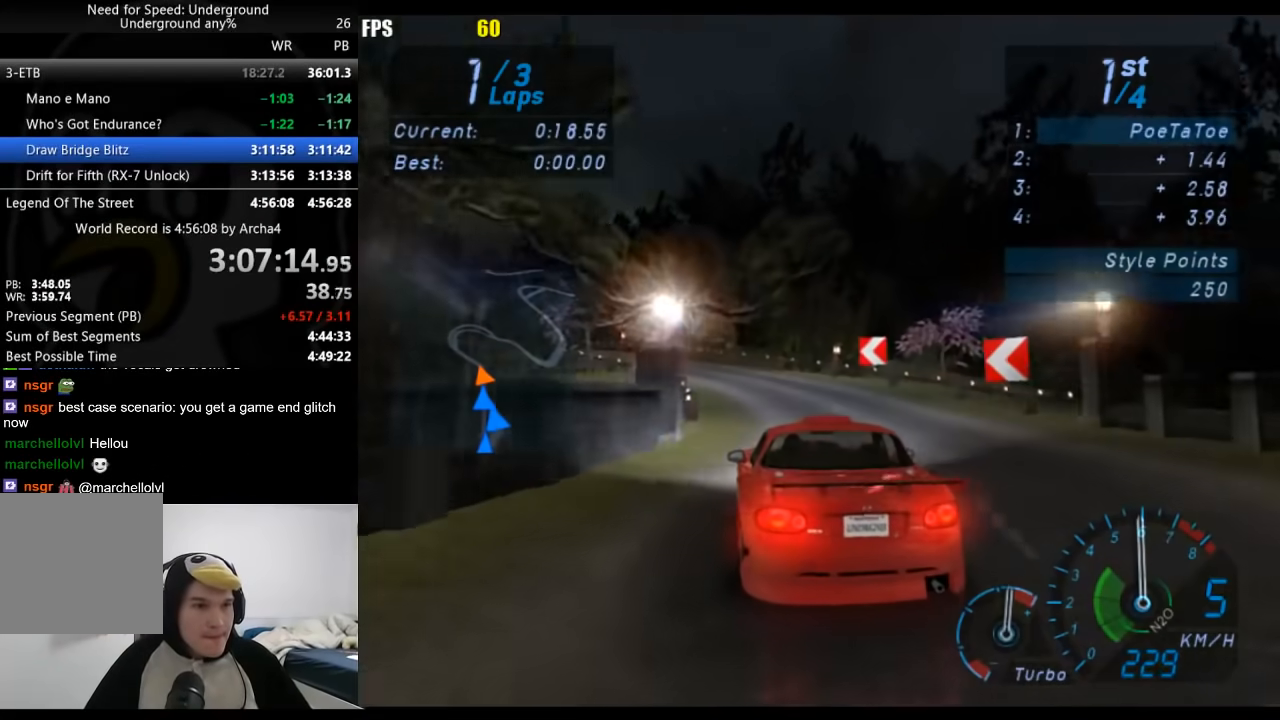
{"buttons": [], "left_stick": "down-left", "right_stick": "center", "events": []}
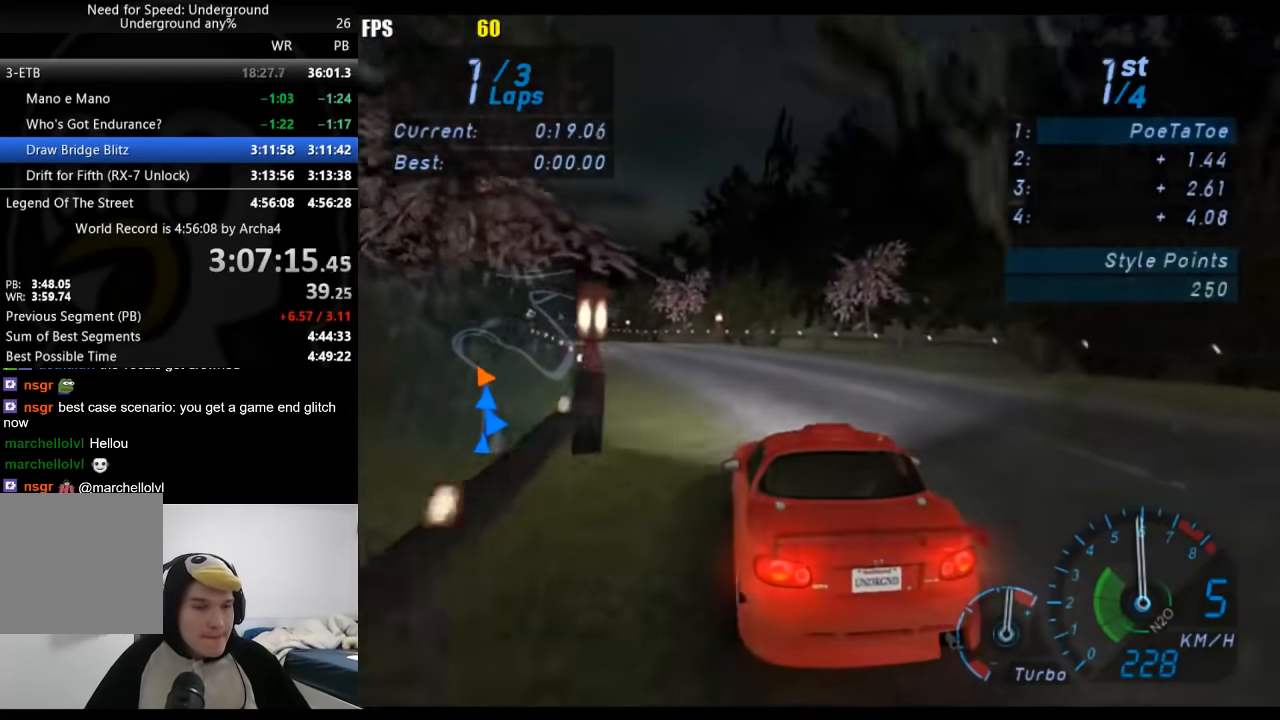
{"buttons": [], "left_stick": "down-left", "right_stick": "center", "events": []}
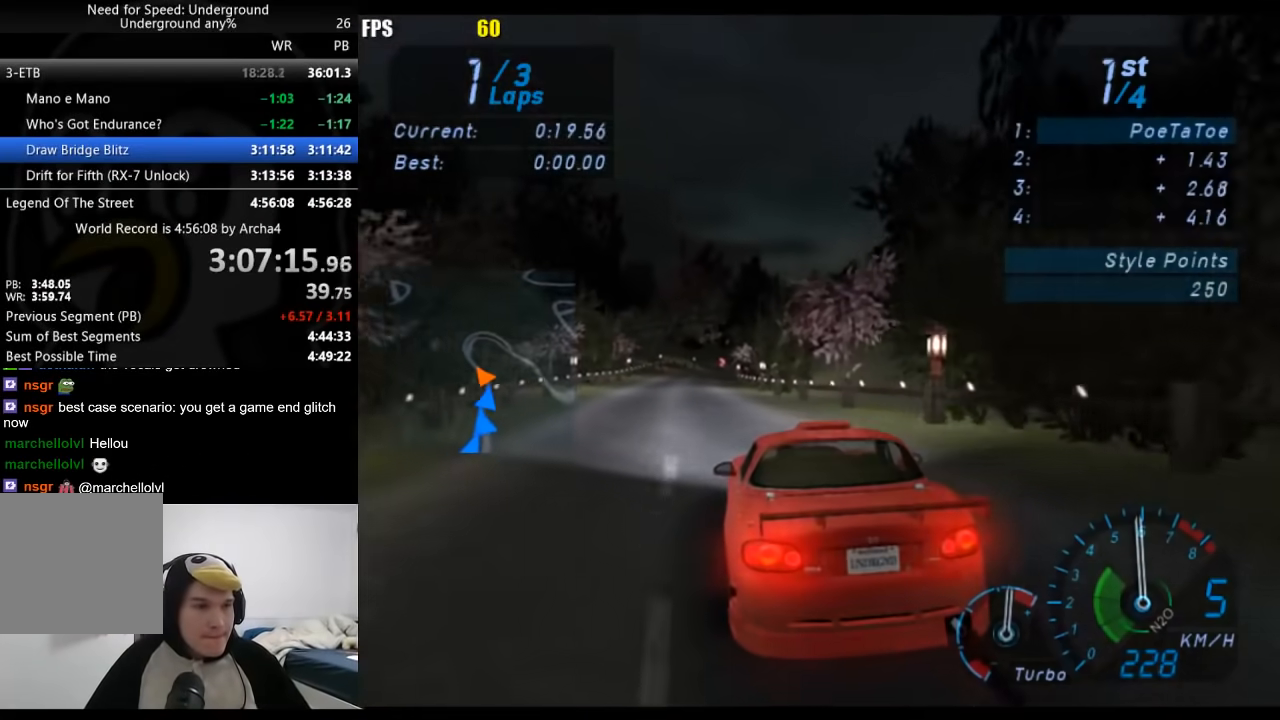
{"buttons": [], "left_stick": "center", "right_stick": "center", "events": [[250, "left_stick", "center"]]}
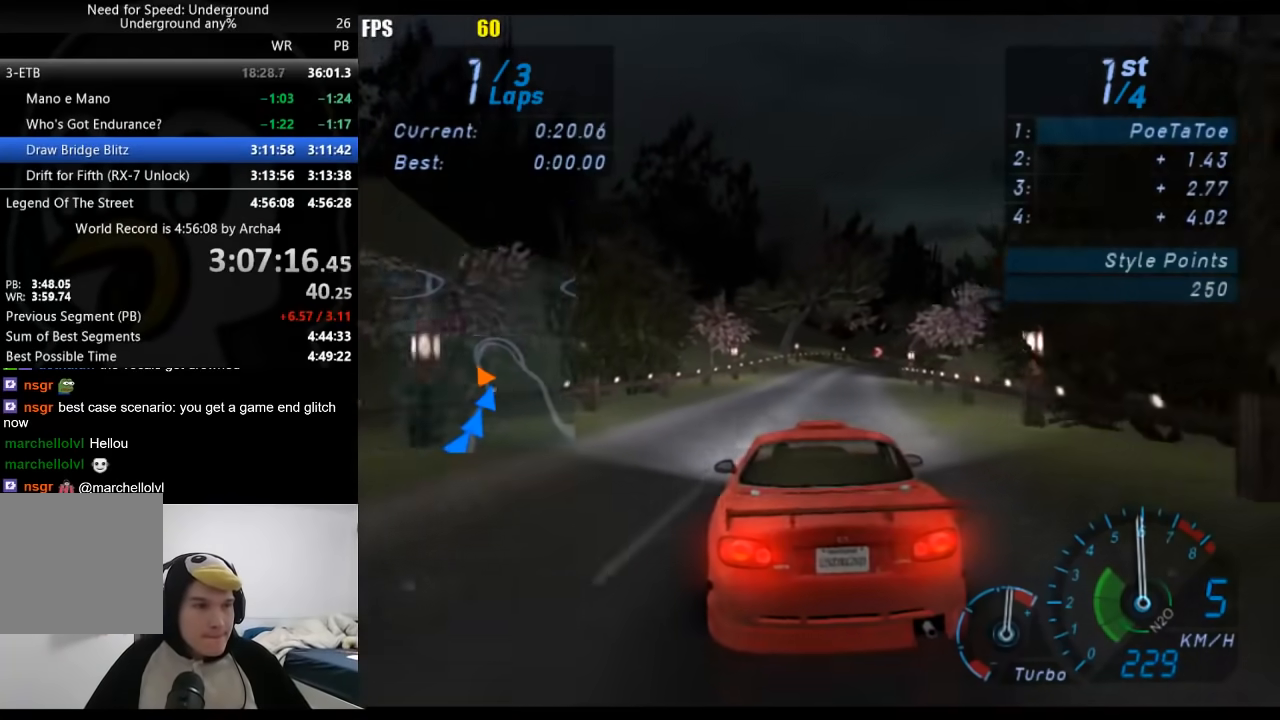
{"buttons": [], "left_stick": "center", "right_stick": "center", "events": []}
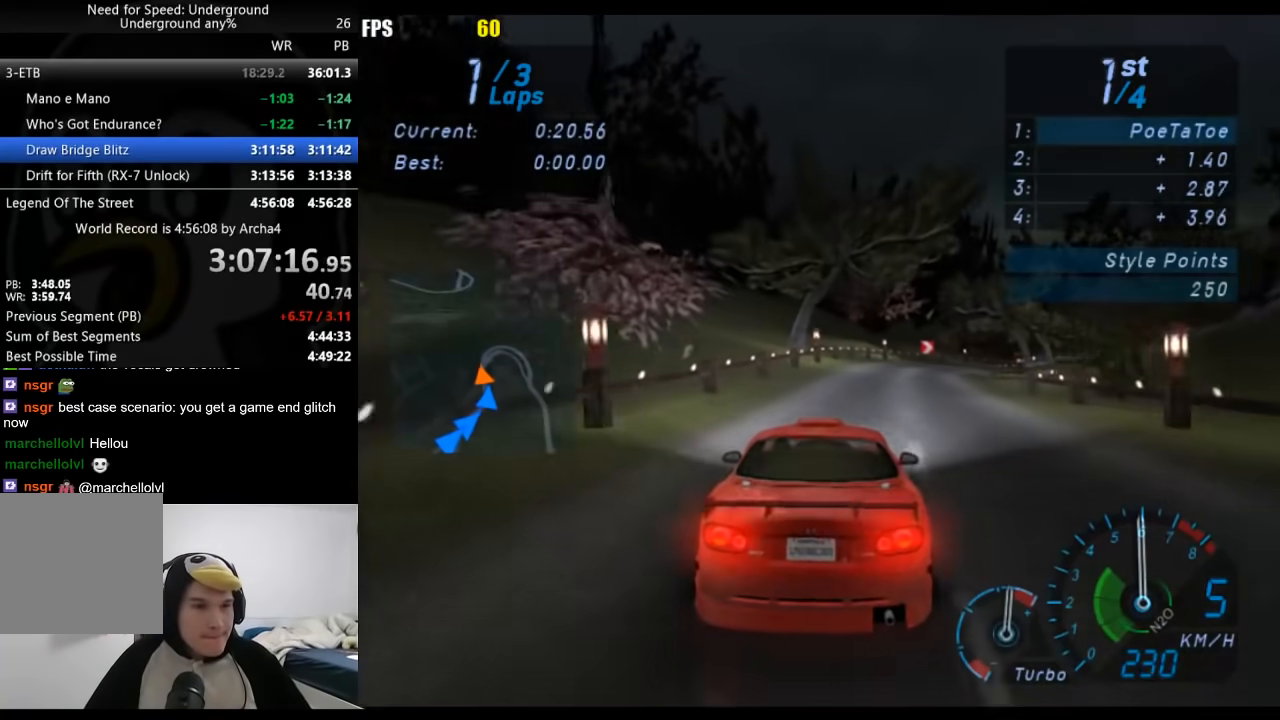
{"buttons": [], "left_stick": "right", "right_stick": "center", "events": [[233, "left_stick", "right"], [383, "left_stick", "center"], [500, "left_stick", "right"]]}
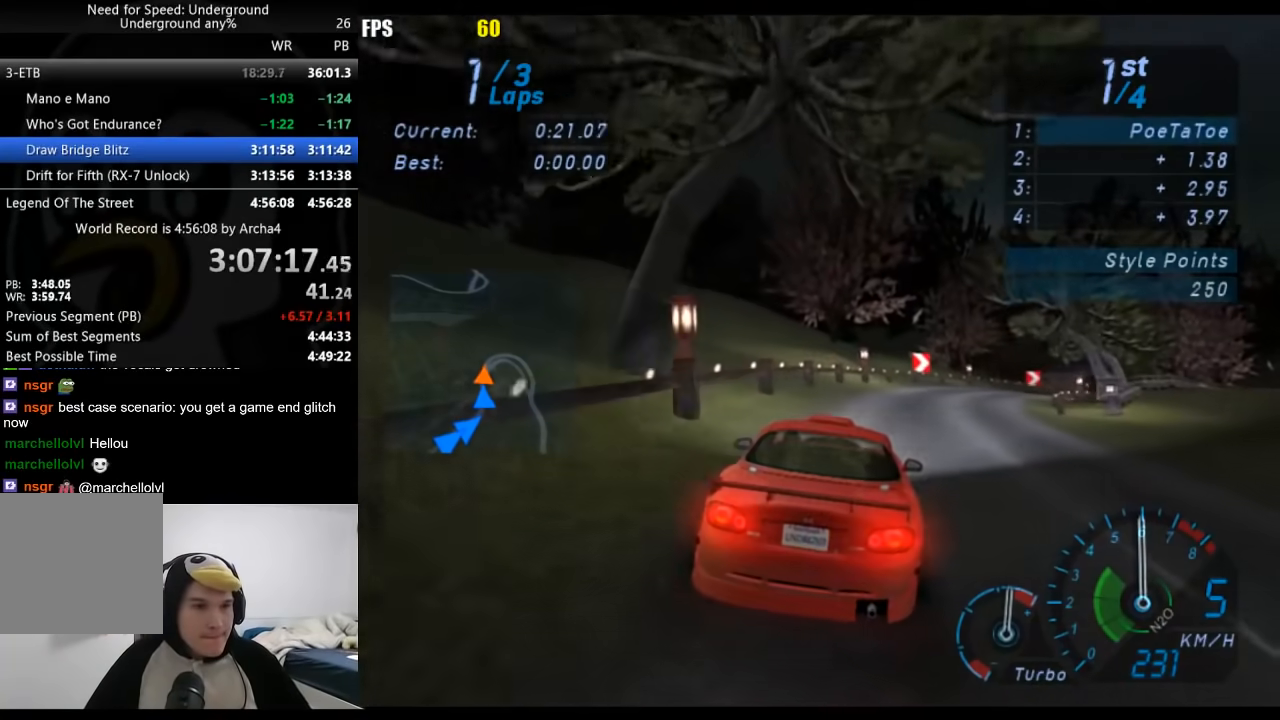
{"buttons": [], "left_stick": "right", "right_stick": "center", "events": []}
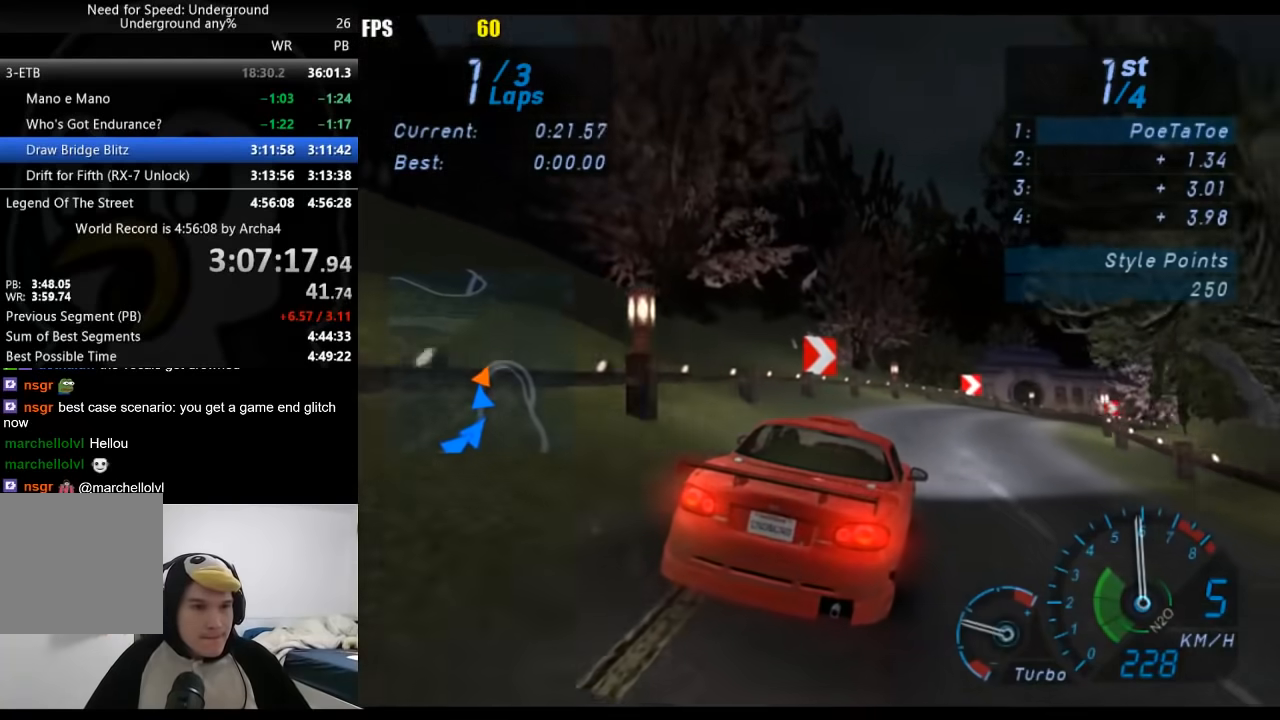
{"buttons": [], "left_stick": "right", "right_stick": "center", "events": [[450, "X", "down"], [500, "X", "up"]]}
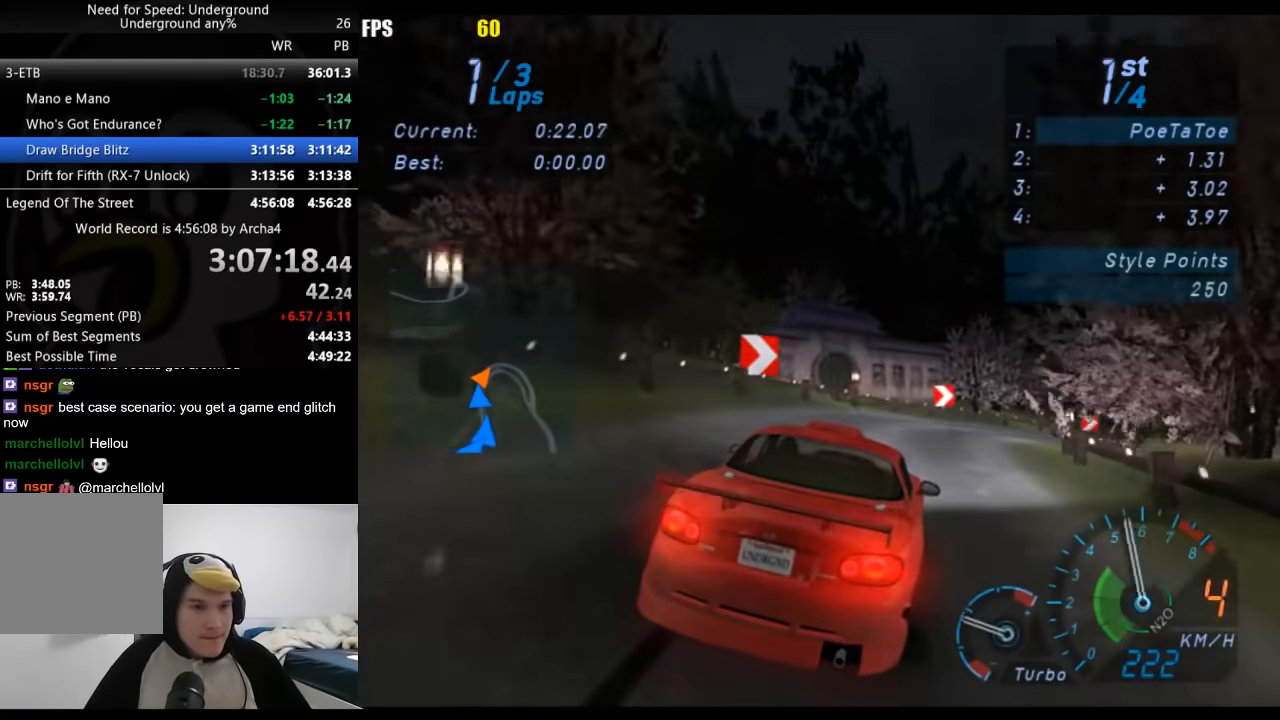
{"buttons": [], "left_stick": "right", "right_stick": "center", "events": []}
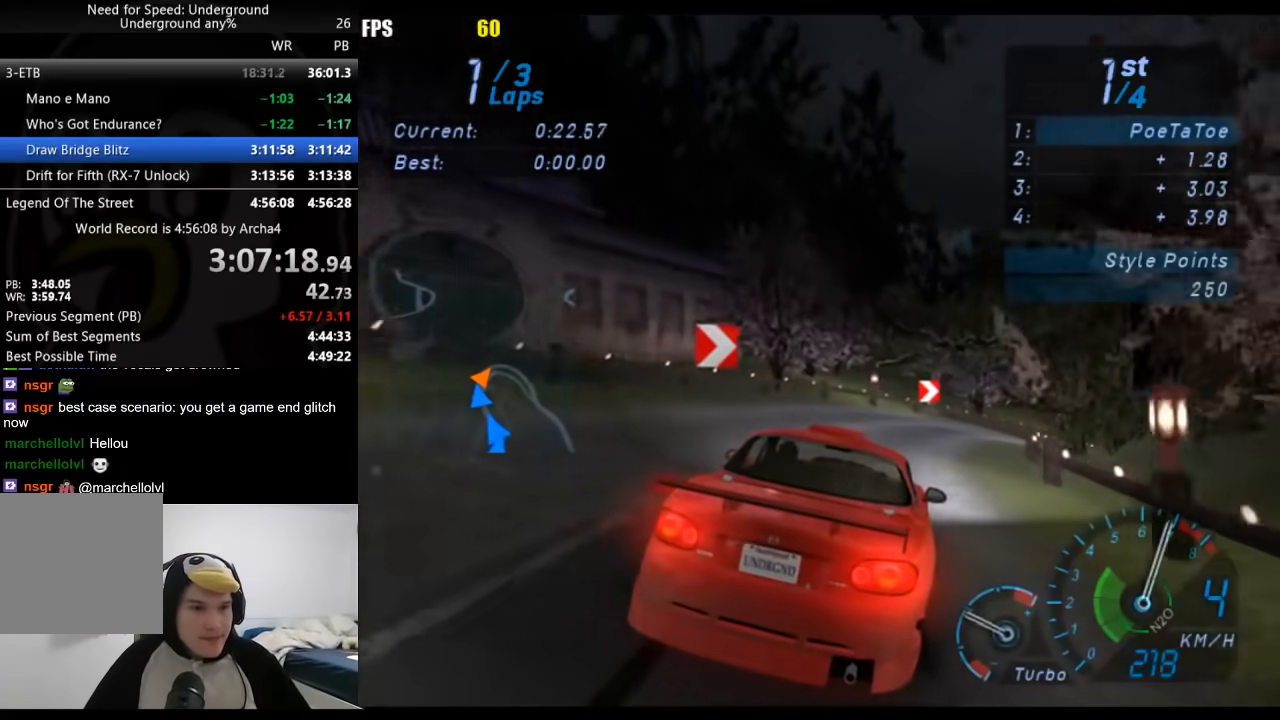
{"buttons": [], "left_stick": "right", "right_stick": "center", "events": []}
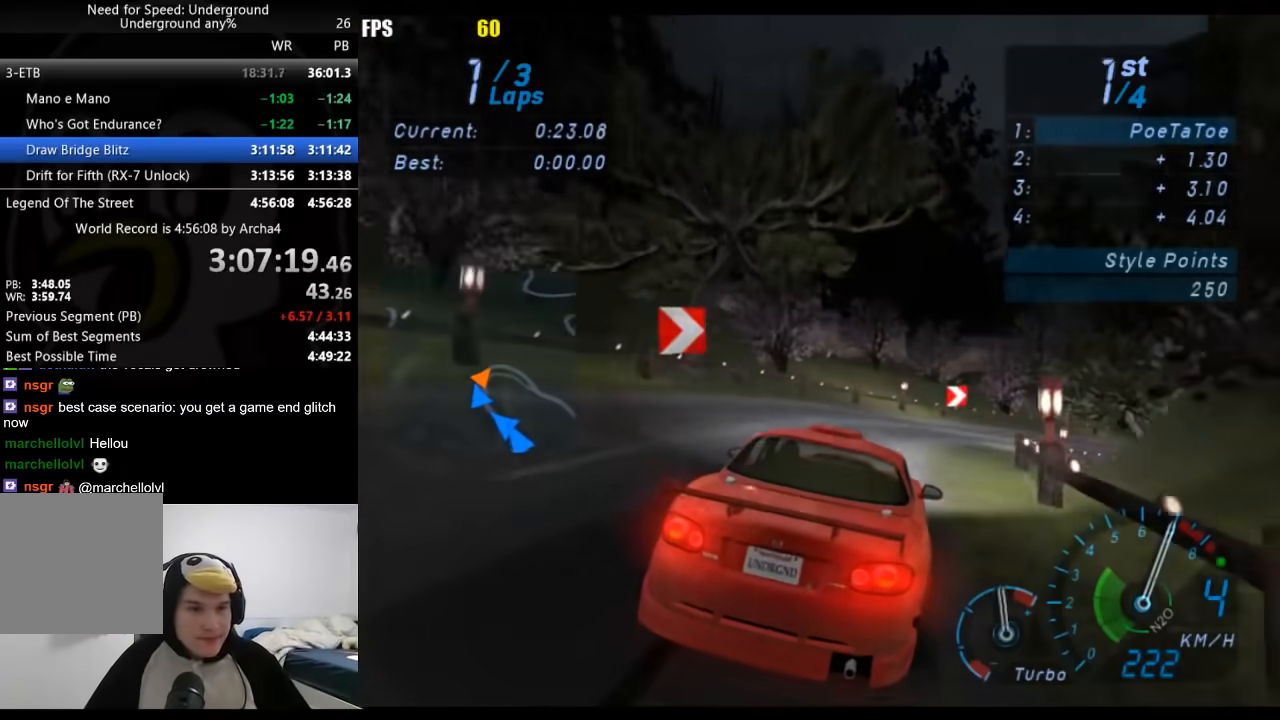
{"buttons": [], "left_stick": "right", "right_stick": "center", "events": []}
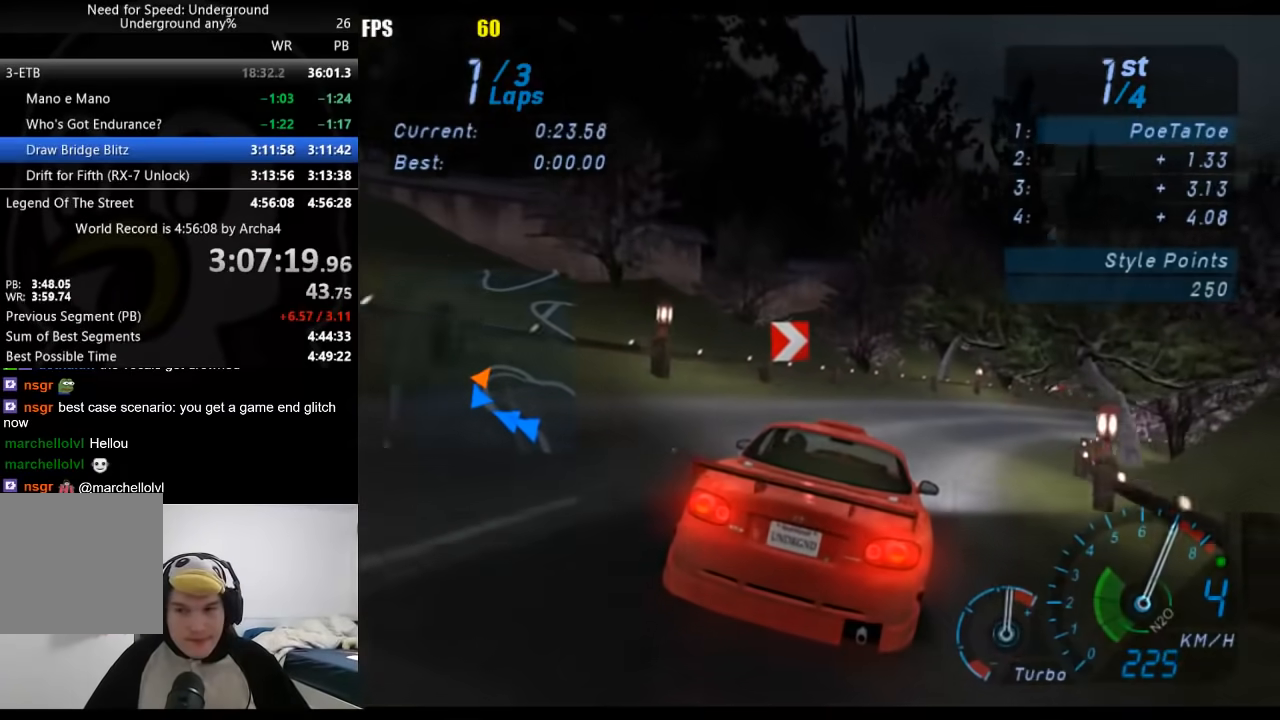
{"buttons": [], "left_stick": "right", "right_stick": "center", "events": []}
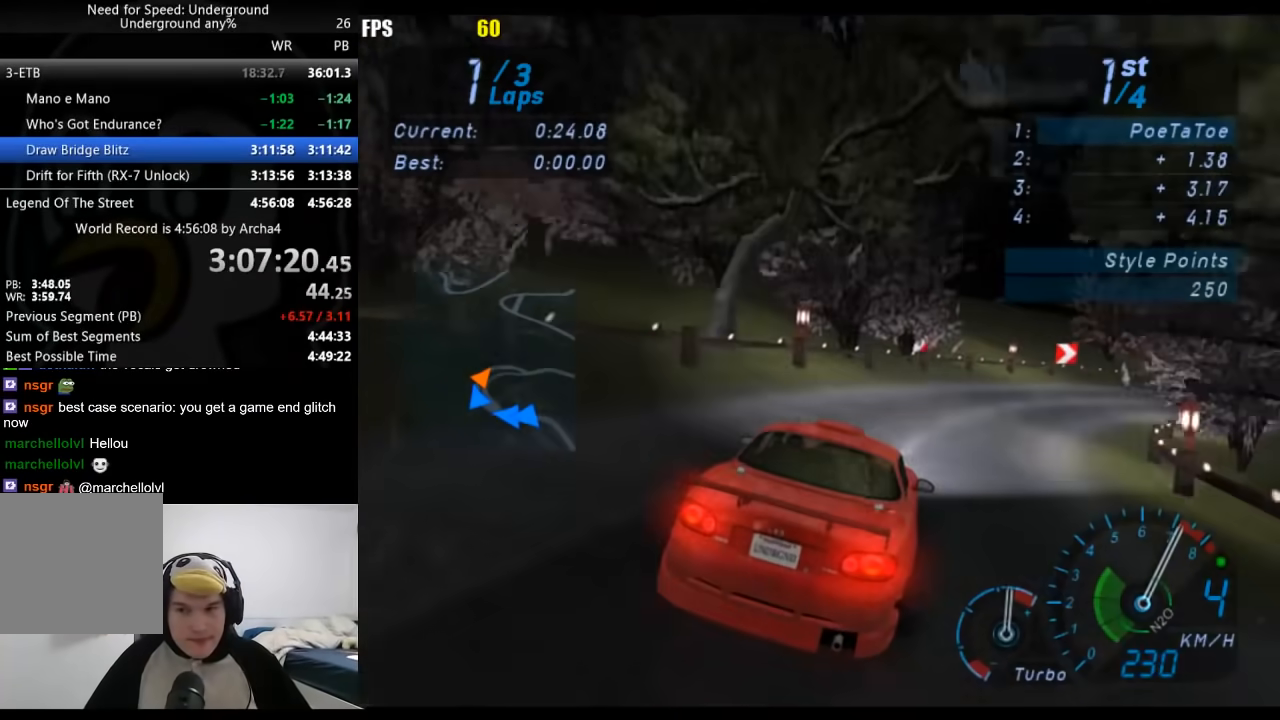
{"buttons": [], "left_stick": "right", "right_stick": "center", "events": []}
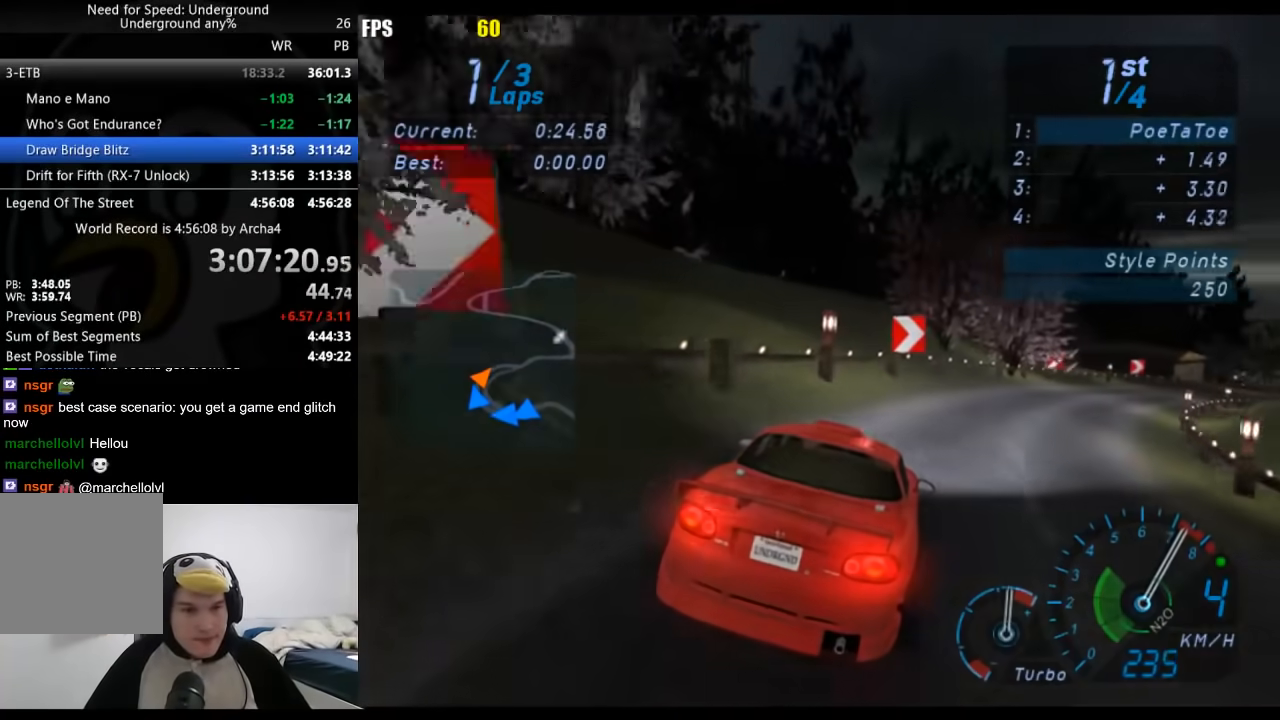
{"buttons": [], "left_stick": "right", "right_stick": "center", "events": [[317, "B", "down"], [400, "B", "up"]]}
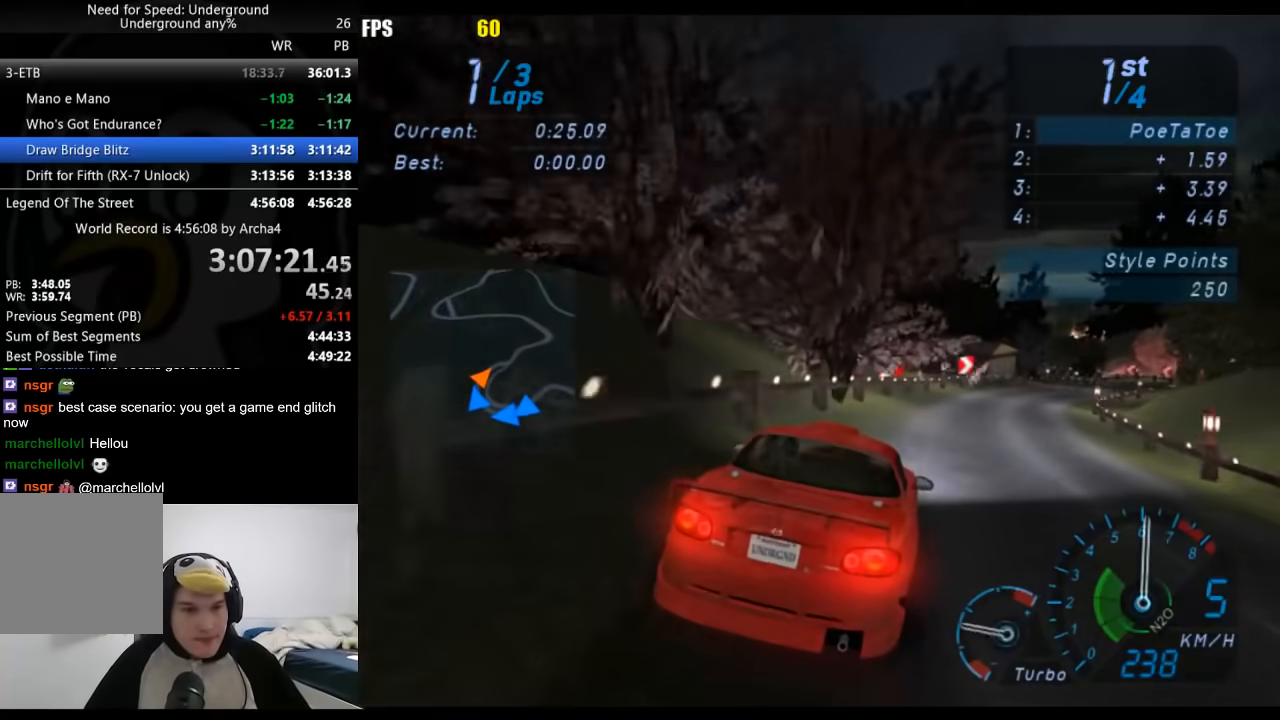
{"buttons": [], "left_stick": "right", "right_stick": "center", "events": []}
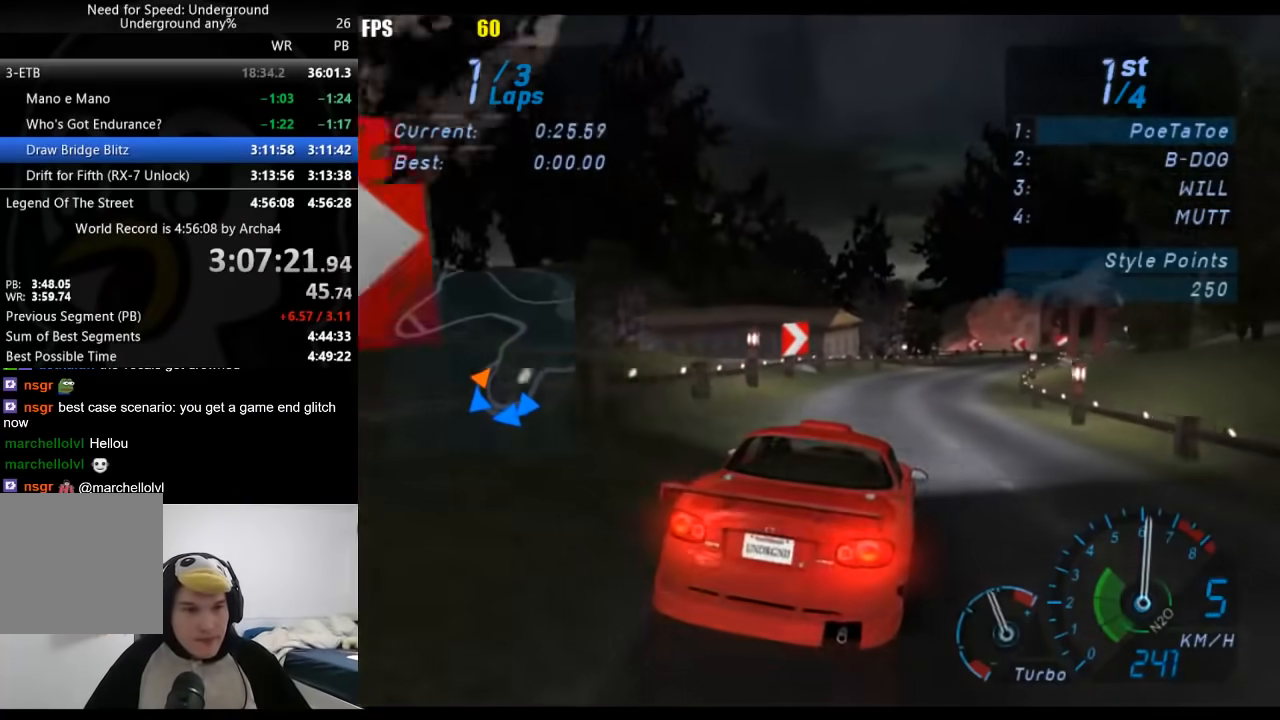
{"buttons": [], "left_stick": "down-left", "right_stick": "center", "events": [[167, "left_stick", "center"], [450, "left_stick", "down-left"]]}